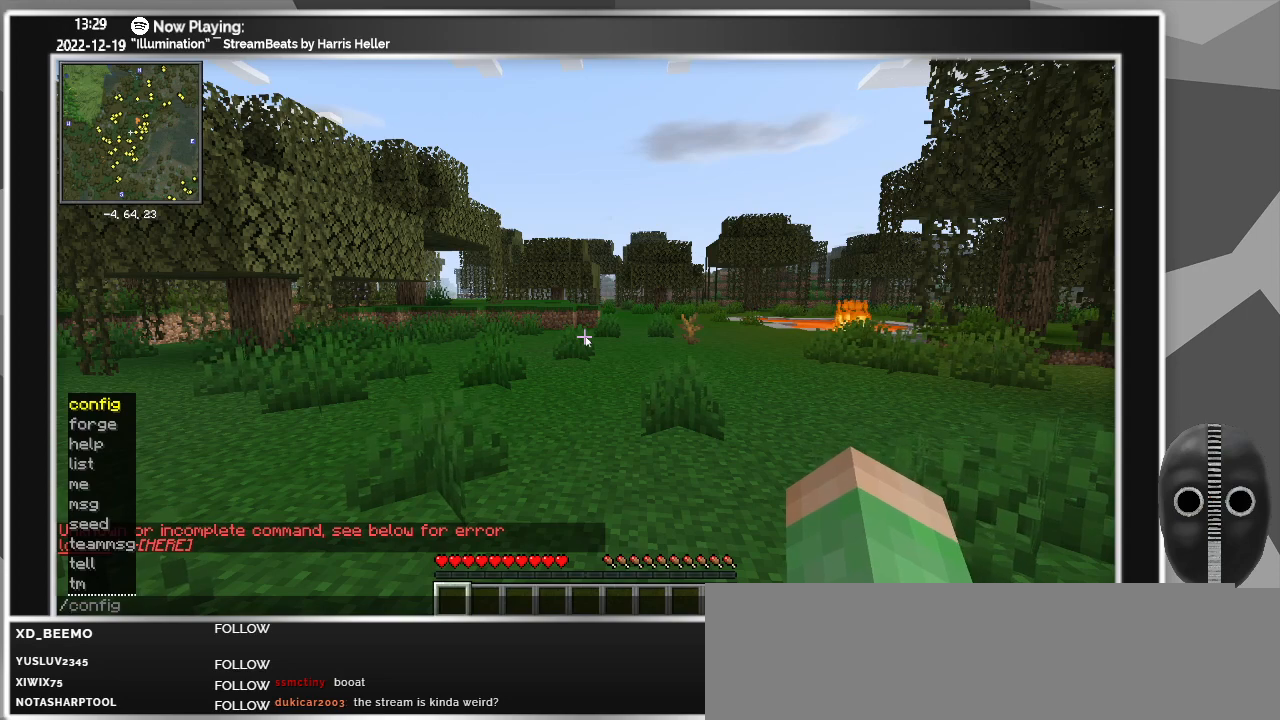
Gameplay with keyboard and mouse; each line is a JSON object with the keys and mouse buttons held at the frame after it. "events" lists presses ("down") and releases ("up") of ".", "/", "0", "1", "2", "3", "4", "5", "6", "7", "8", "9", "a", "alt_l", "alt_r", "b", "backslash", "backspace", "c", "caps_lock", "comma", "ctrl_l", "ctrl_r", "d", "down", "e", "equals", "escape", "f", "f1", "f10", "f11", "f12", "f2", "f3", "f4", "f5", "f6", "f7", "f8", "f9", "g", "h", "i", "j", "k", "l", "lbracket", "left", "m", "menu", "minus", "n", "o", "p", "q", "quote", "r", "rbracket", "return", "right", "s", "semicolon", "shift_l", "shift_r", "space", "super", "t", "tab", "tilde", "u", "up", "v", "w", "x", "y", "z", "mouse_left" and "mouse_right" between this image and that frame as [ms after this image, input, new state], when the widget could be followed in between. "mouse_left", "mouse_right" = the "left", "right" buttons of the "mouse" list. No other keys are recorded. Fast repeated clicks can show as one long hold. Mouse movement is not recorded.
{"keys": [], "mouse": [], "events": []}
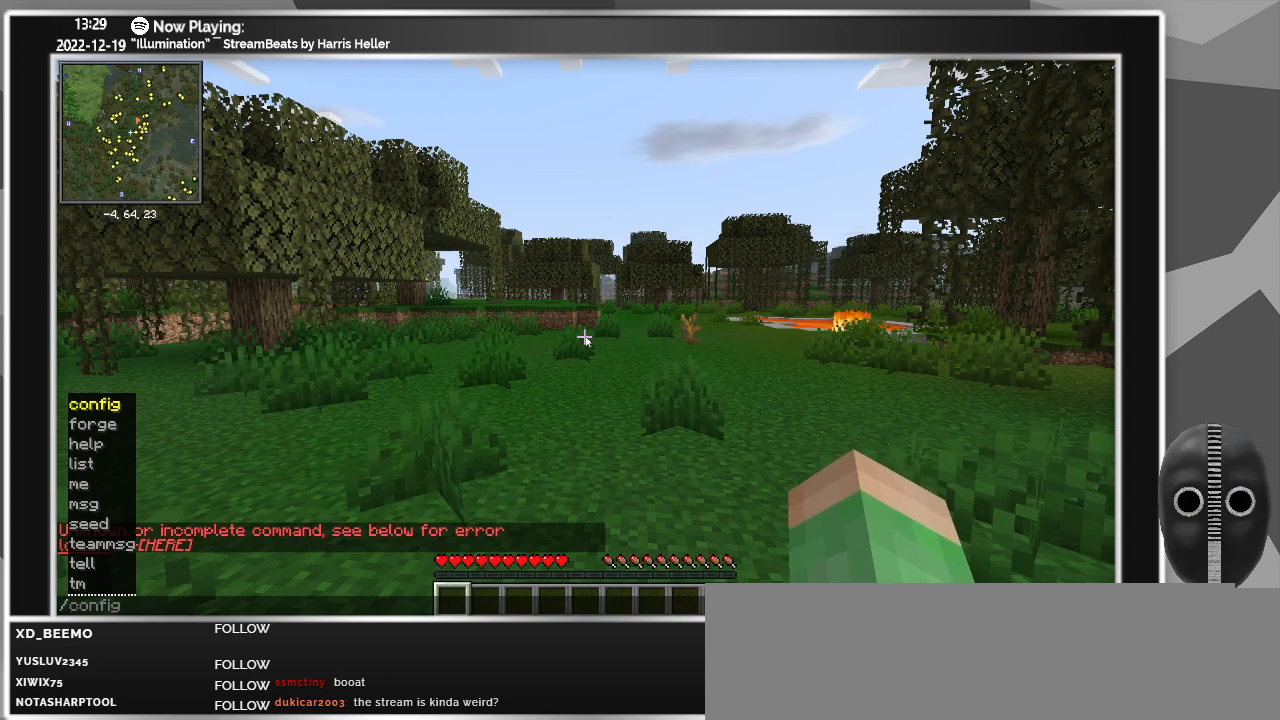
{"keys": [], "mouse": [], "events": []}
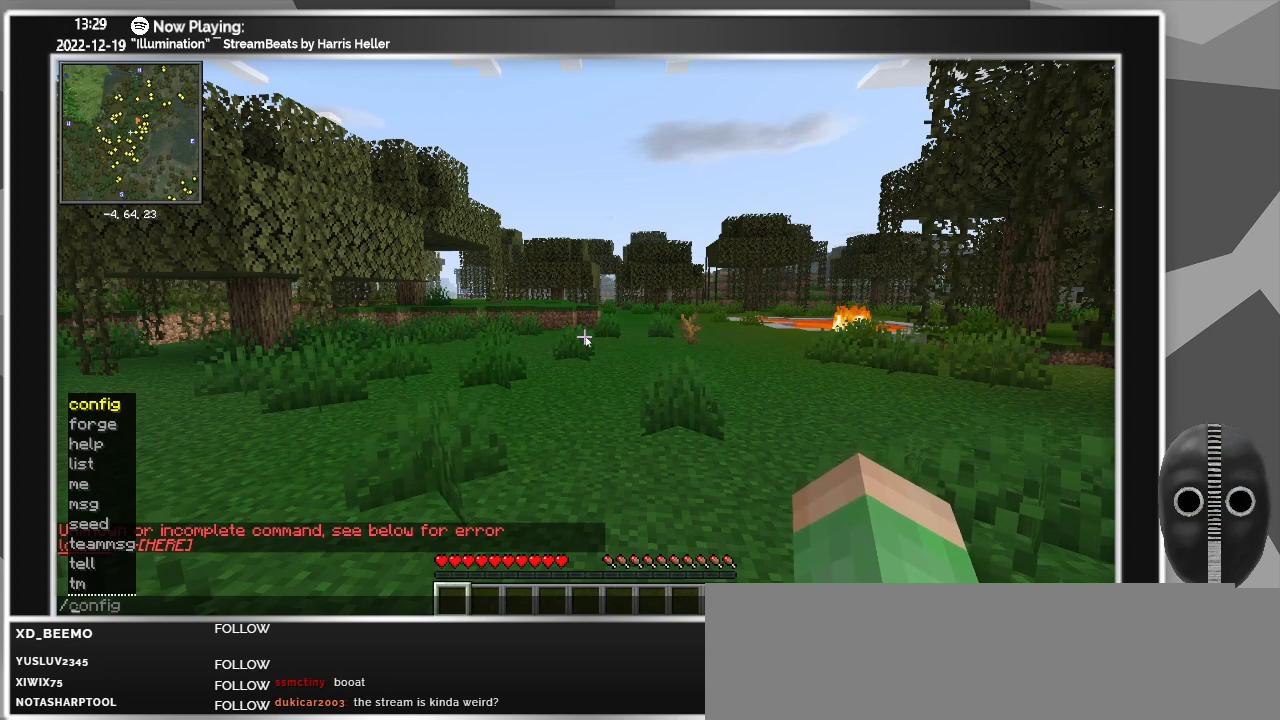
{"keys": [], "mouse": [], "events": []}
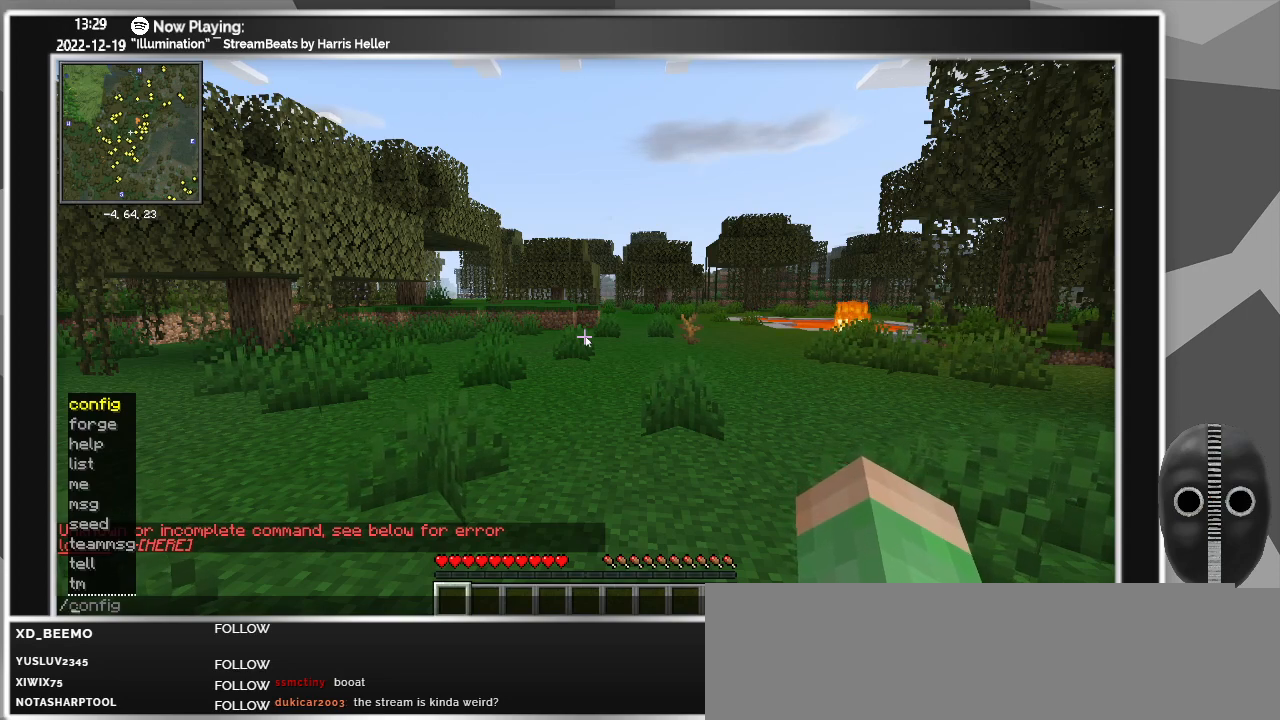
{"keys": [], "mouse": [], "events": [[233, "g", "down"], [333, "g", "up"]]}
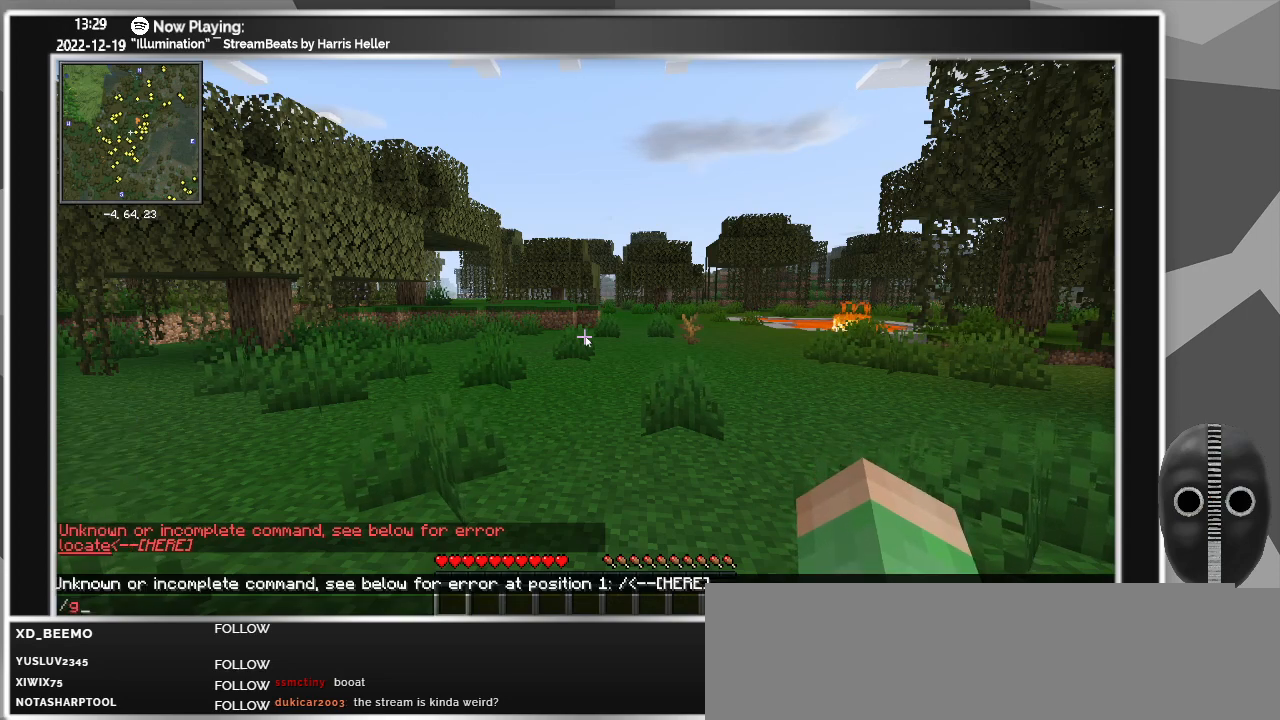
{"keys": [], "mouse": [], "events": []}
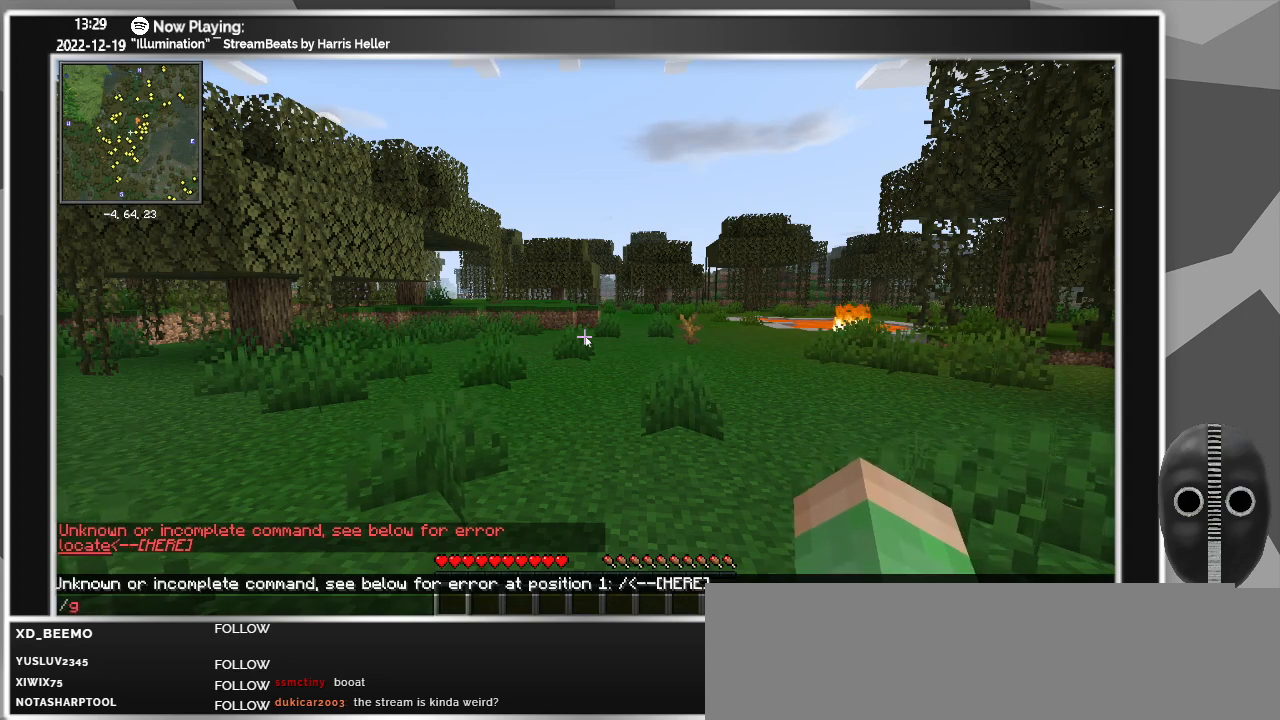
{"keys": [], "mouse": [], "events": [[83, "backspace", "down"], [133, "backspace", "up"], [317, "backspace", "down"], [400, "backspace", "up"]]}
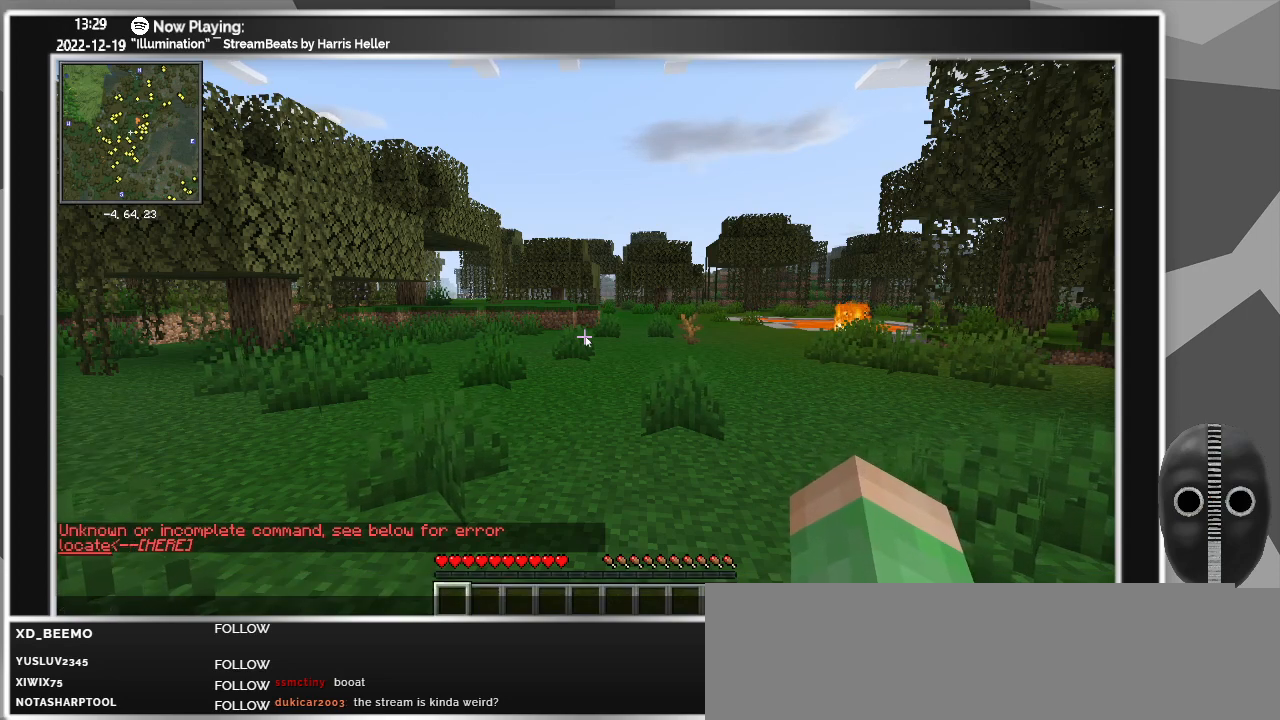
{"keys": [], "mouse": [], "events": [[233, "escape", "down"], [333, "escape", "up"]]}
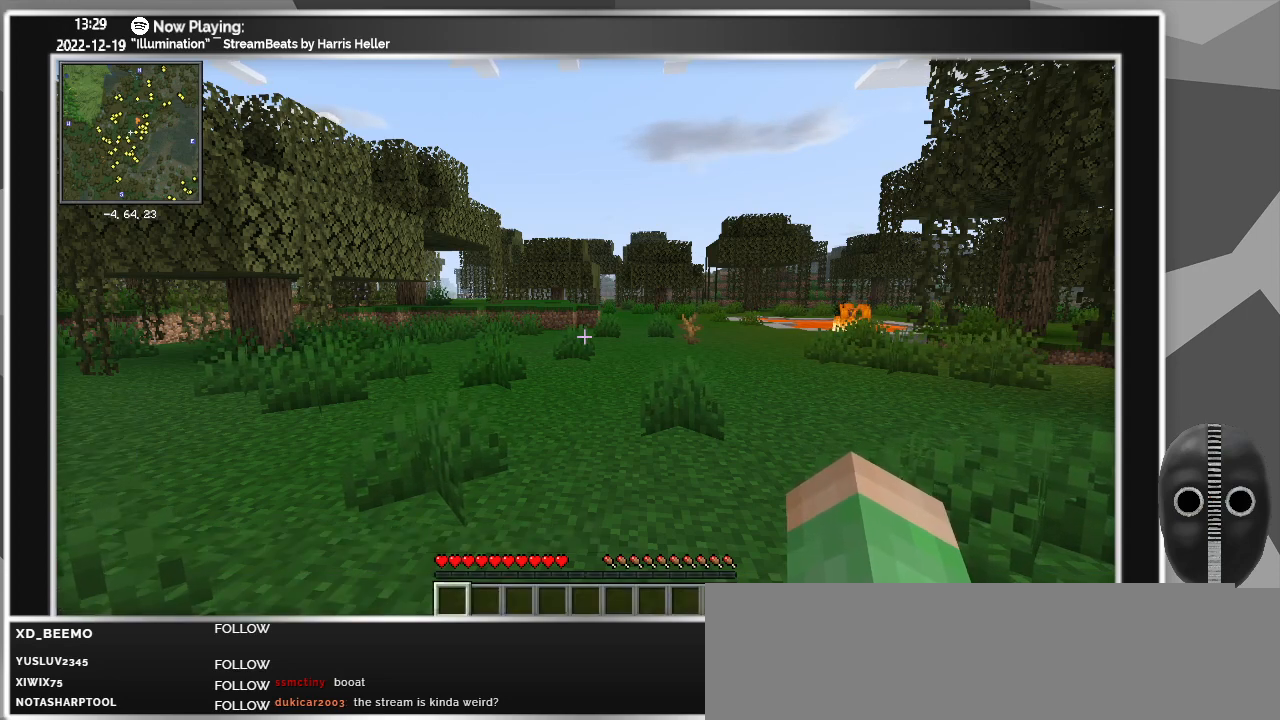
{"keys": [], "mouse": [], "events": [[117, "escape", "down"], [200, "escape", "up"]]}
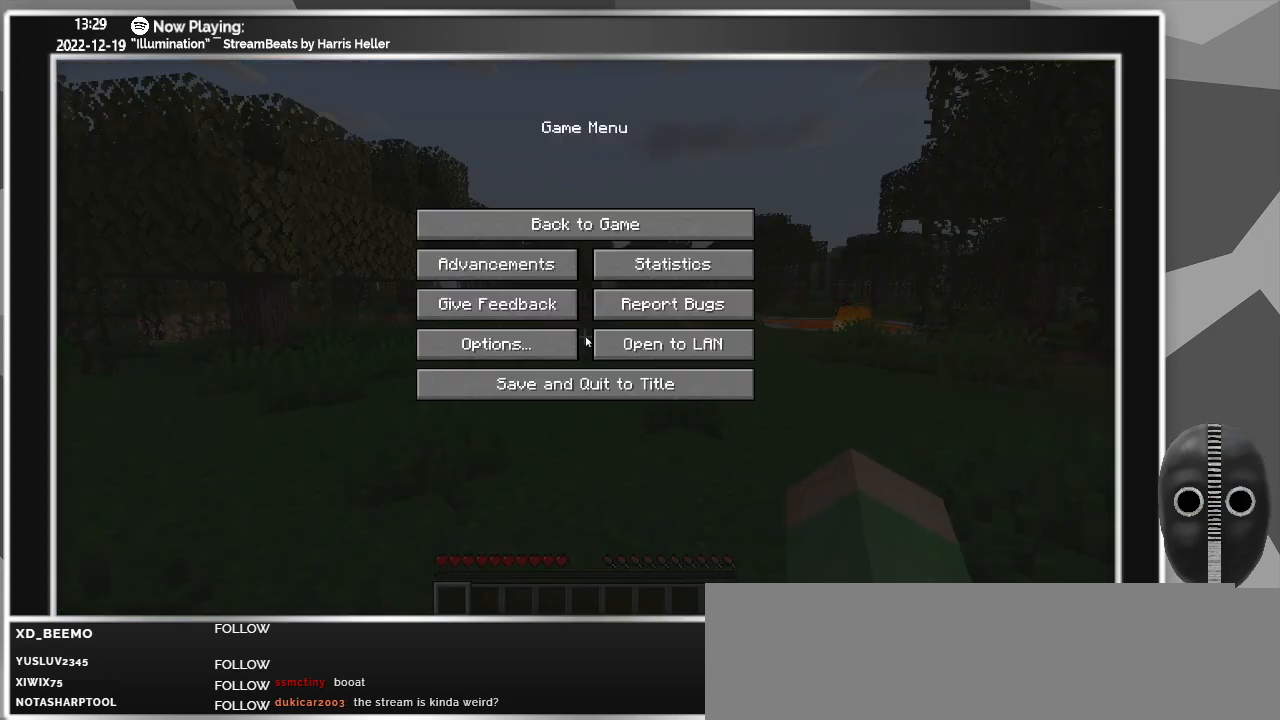
{"keys": [], "mouse": [], "events": [[417, "escape", "down"], [500, "escape", "up"]]}
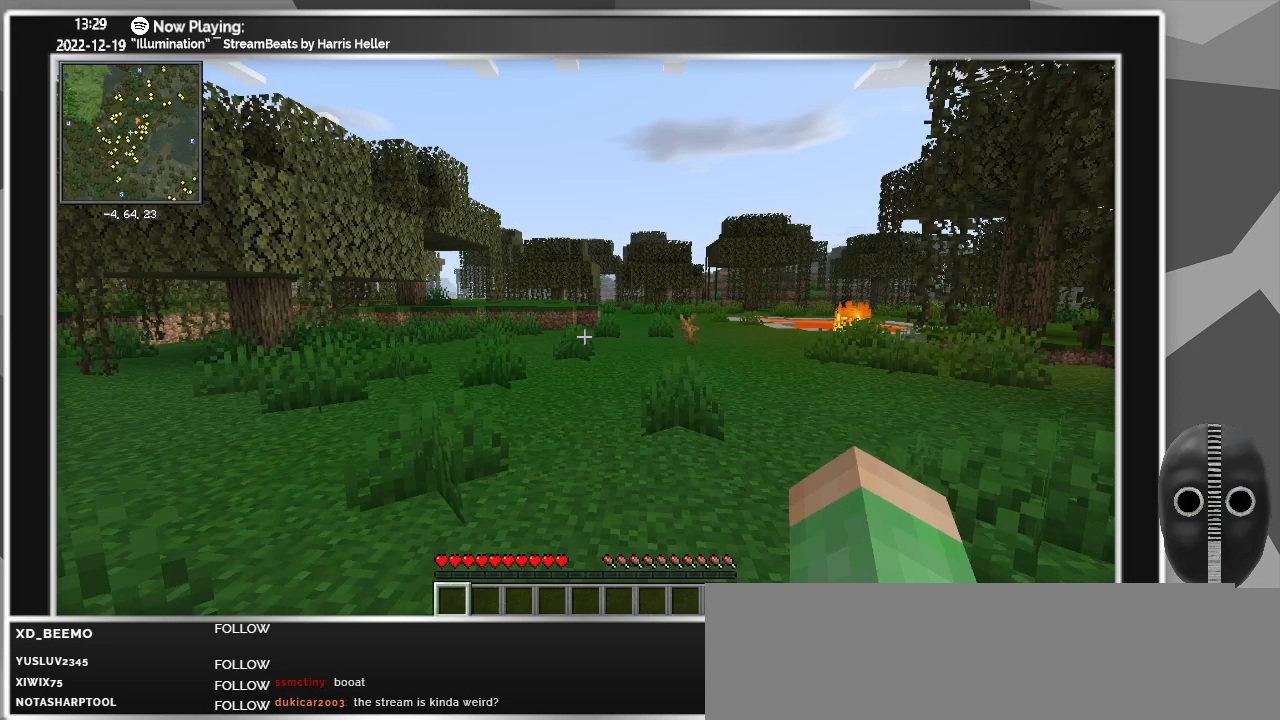
{"keys": [], "mouse": [], "events": []}
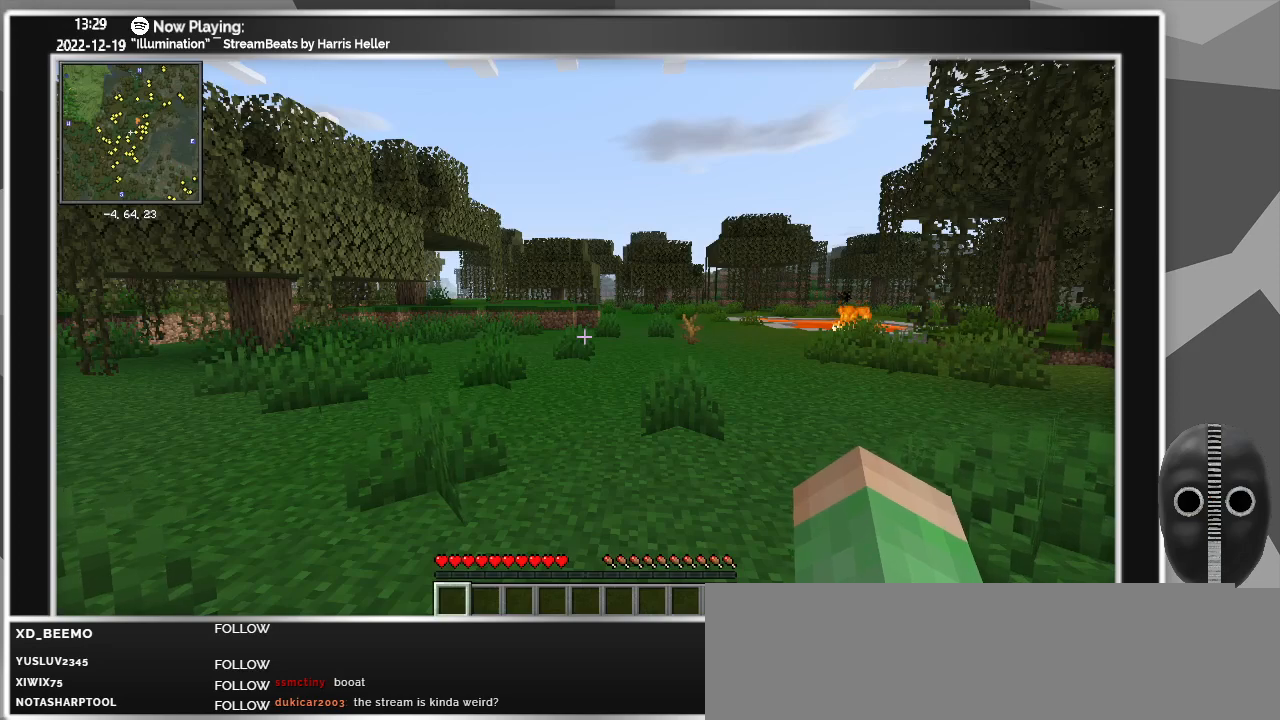
{"keys": [], "mouse": [], "events": []}
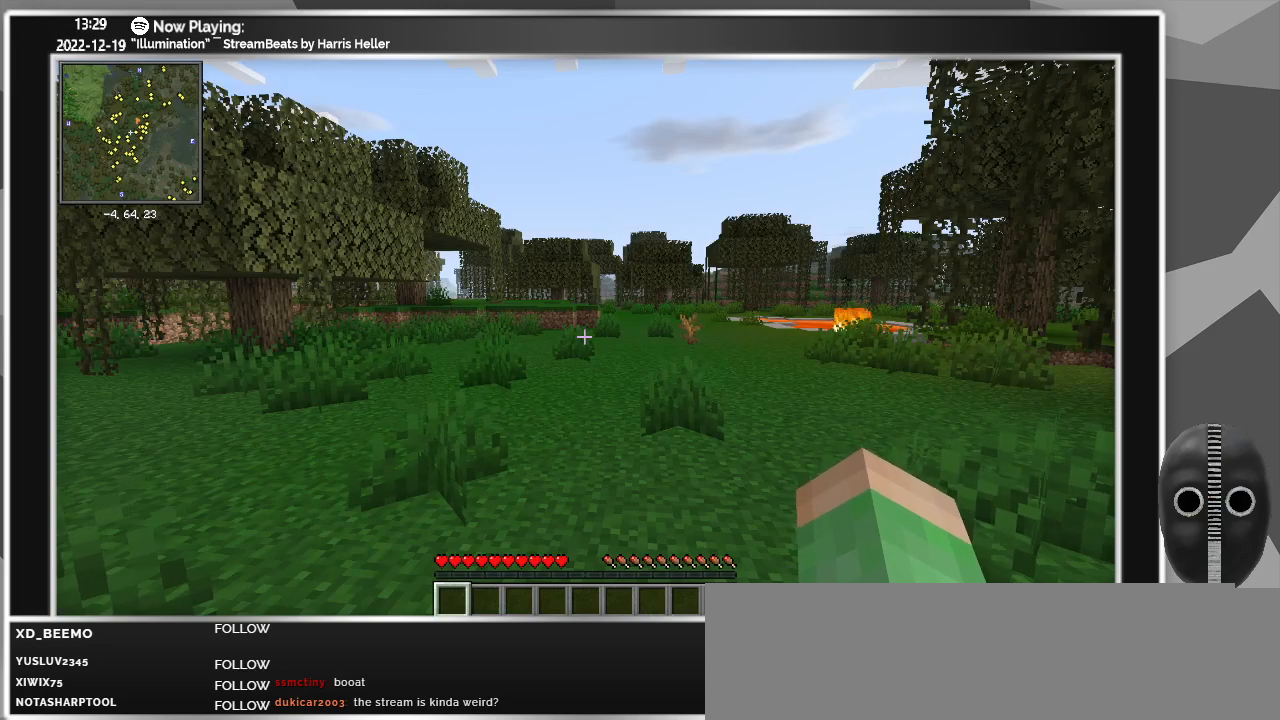
{"keys": [], "mouse": [], "events": []}
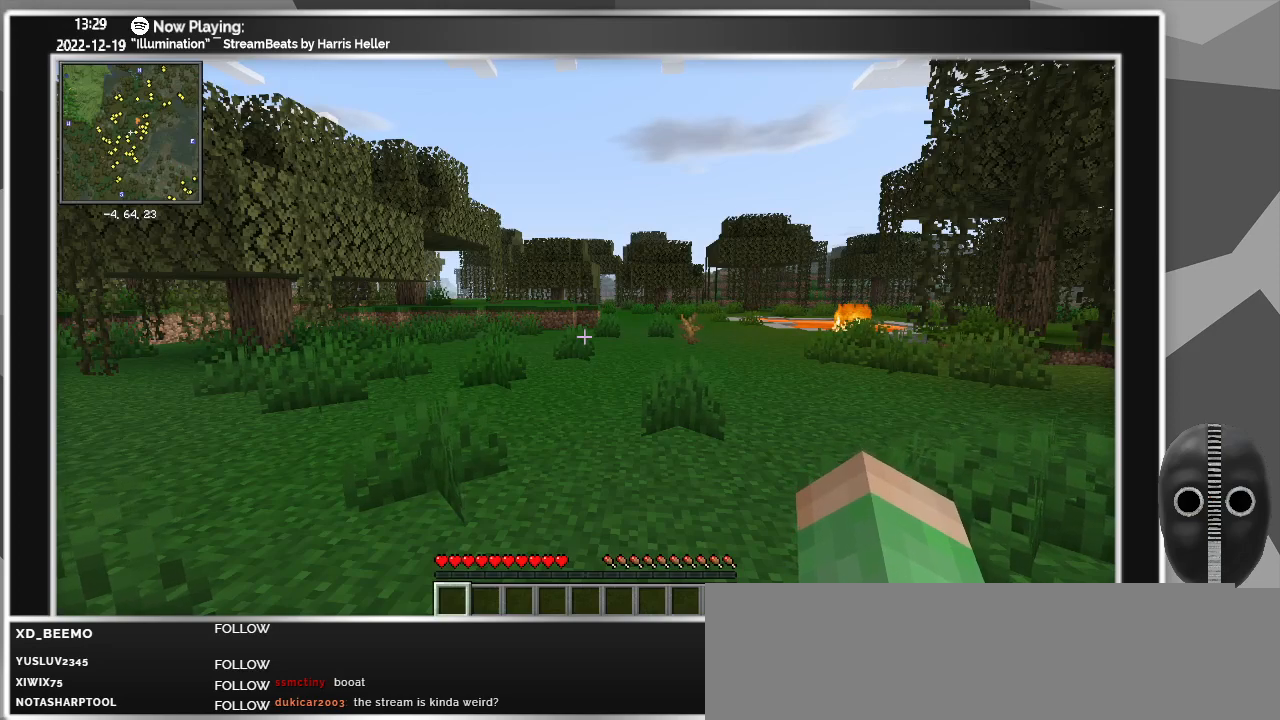
{"keys": [], "mouse": [], "events": []}
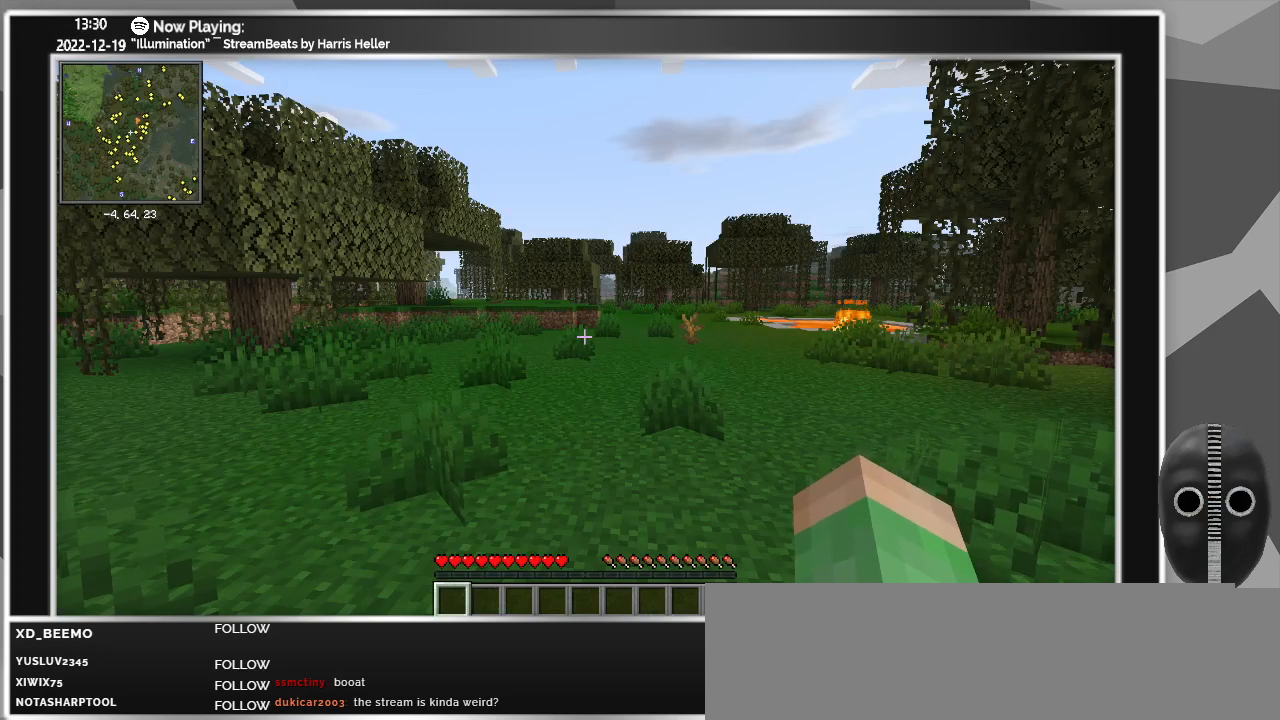
{"keys": [], "mouse": [], "events": []}
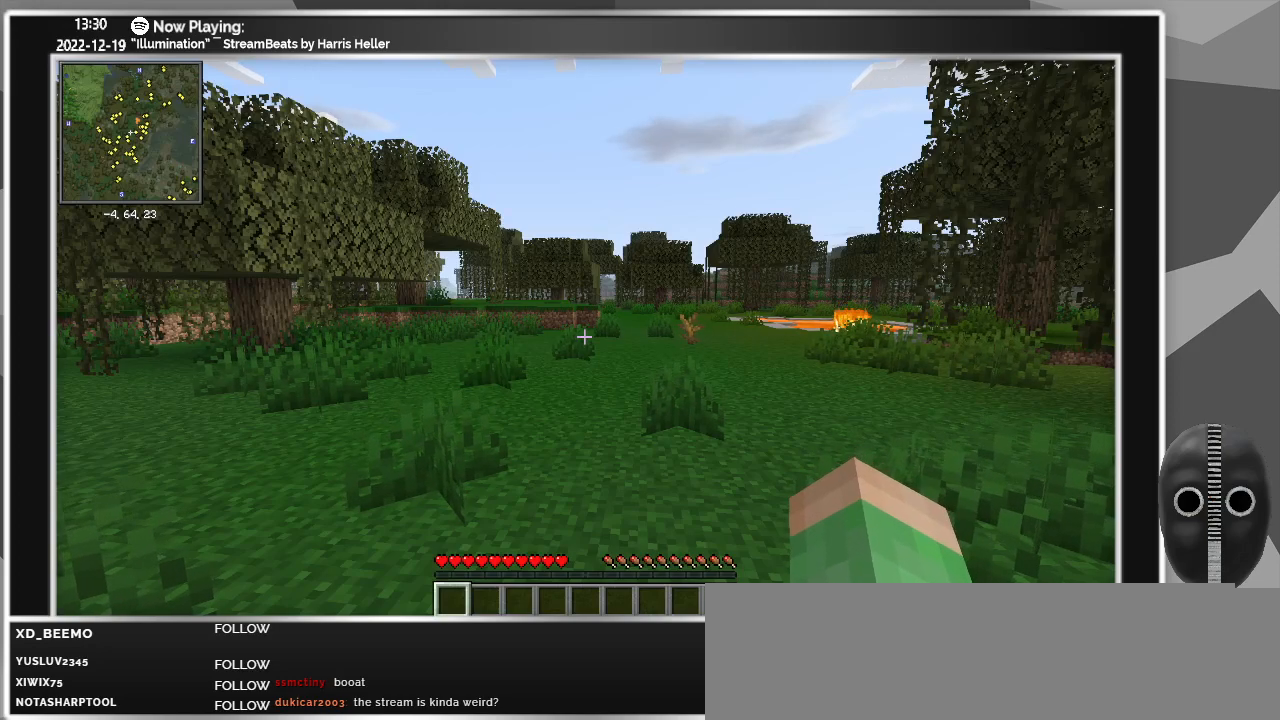
{"keys": [], "mouse": [], "events": [[417, "escape", "down"], [500, "escape", "up"]]}
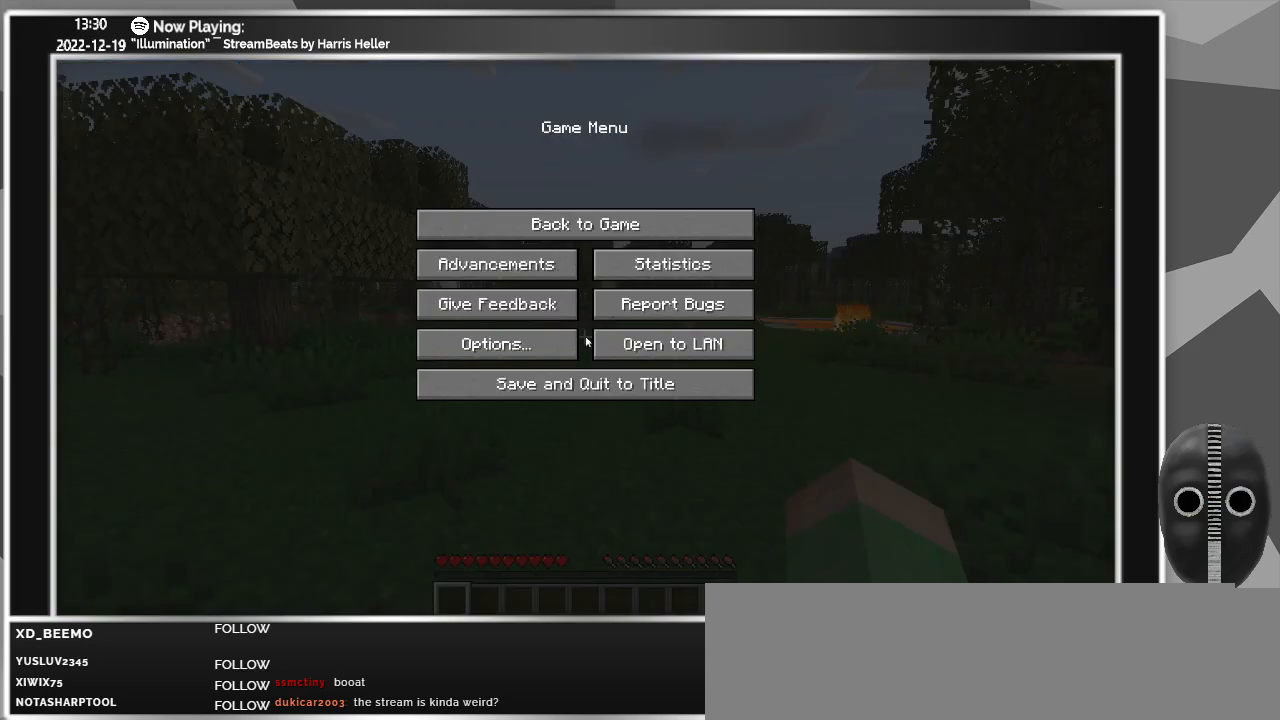
{"keys": [], "mouse": [], "events": []}
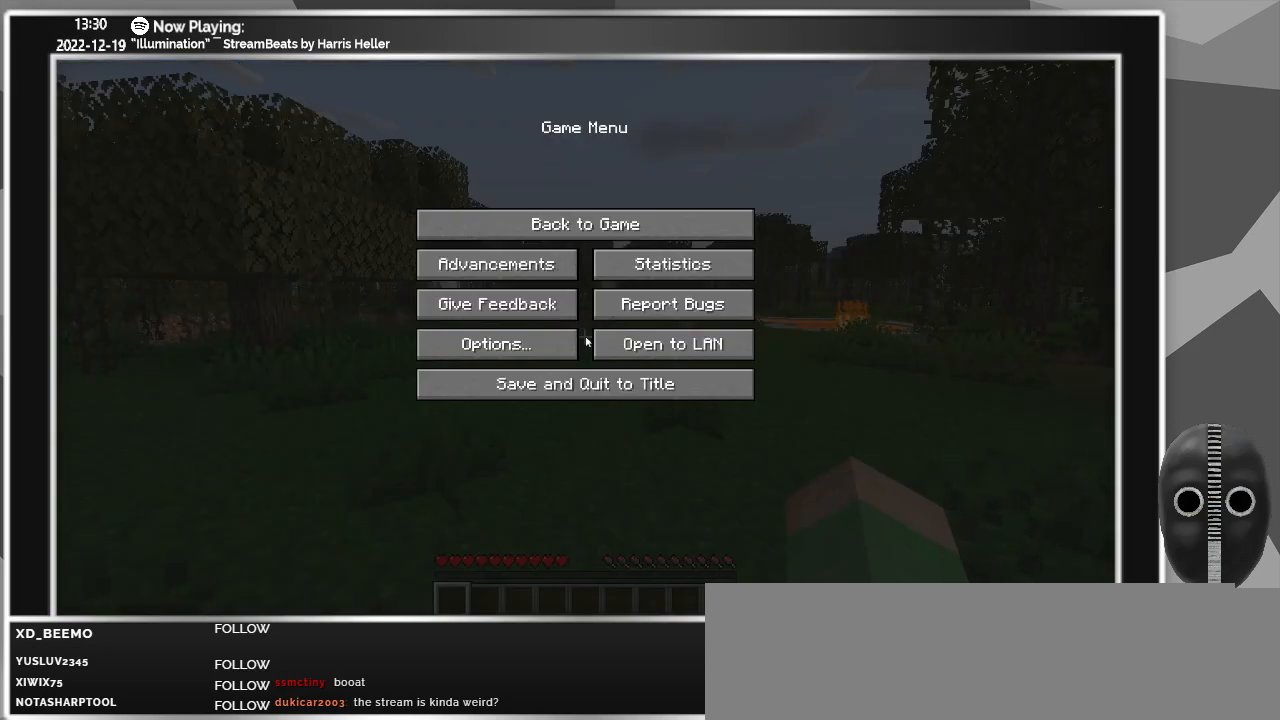
{"keys": [], "mouse": [], "events": []}
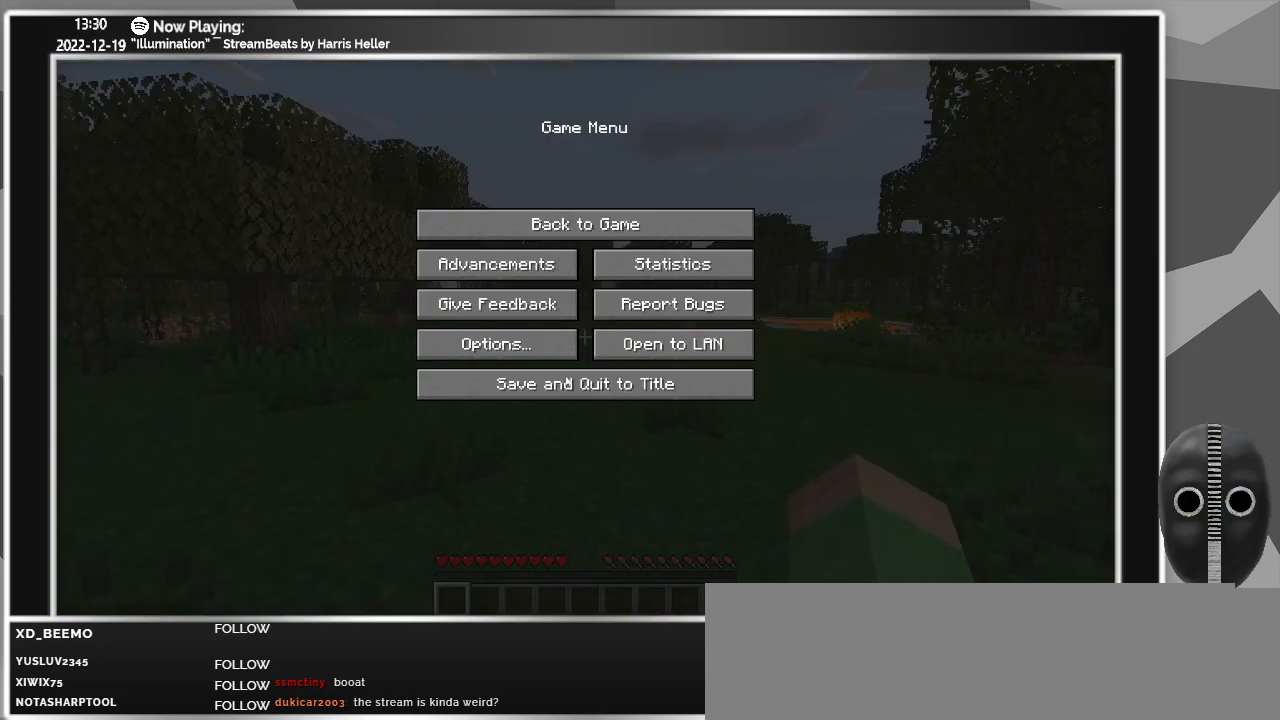
{"keys": [], "mouse": [], "events": []}
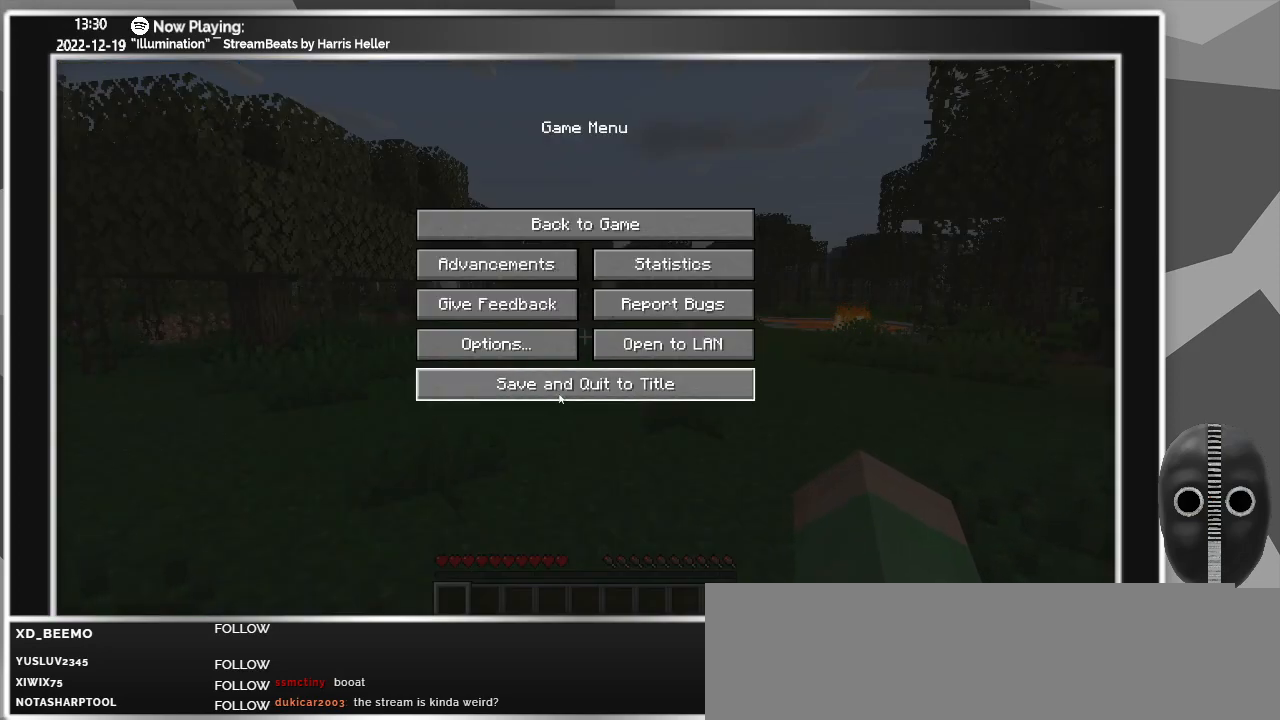
{"keys": [], "mouse": [], "events": [[200, "mouse_left", "down"], [233, "mouse_left", "up"]]}
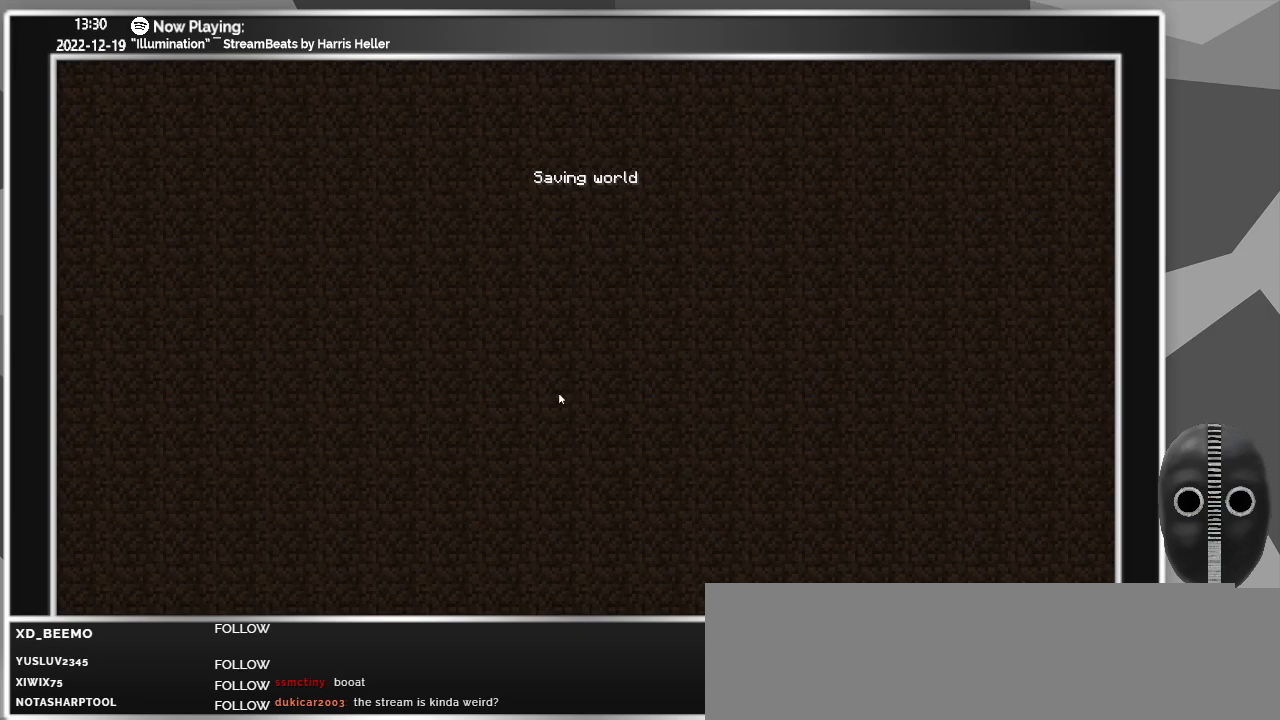
{"keys": [], "mouse": [], "events": []}
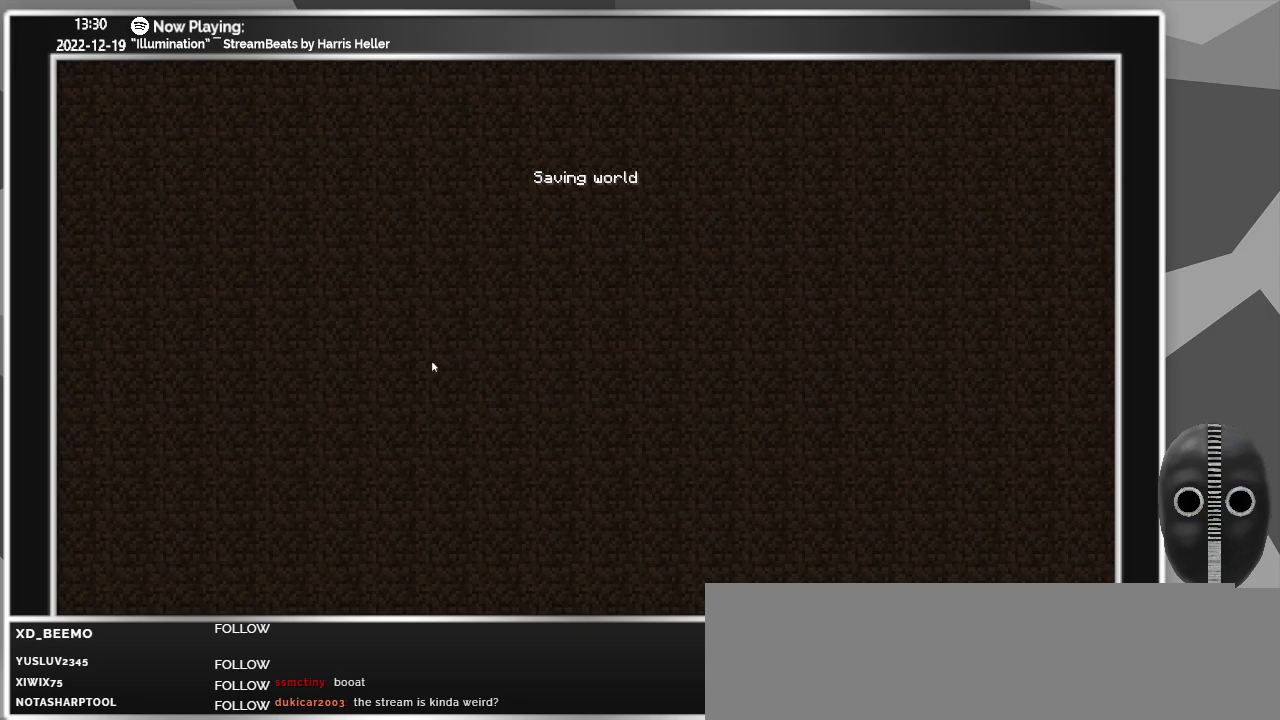
{"keys": [], "mouse": [], "events": []}